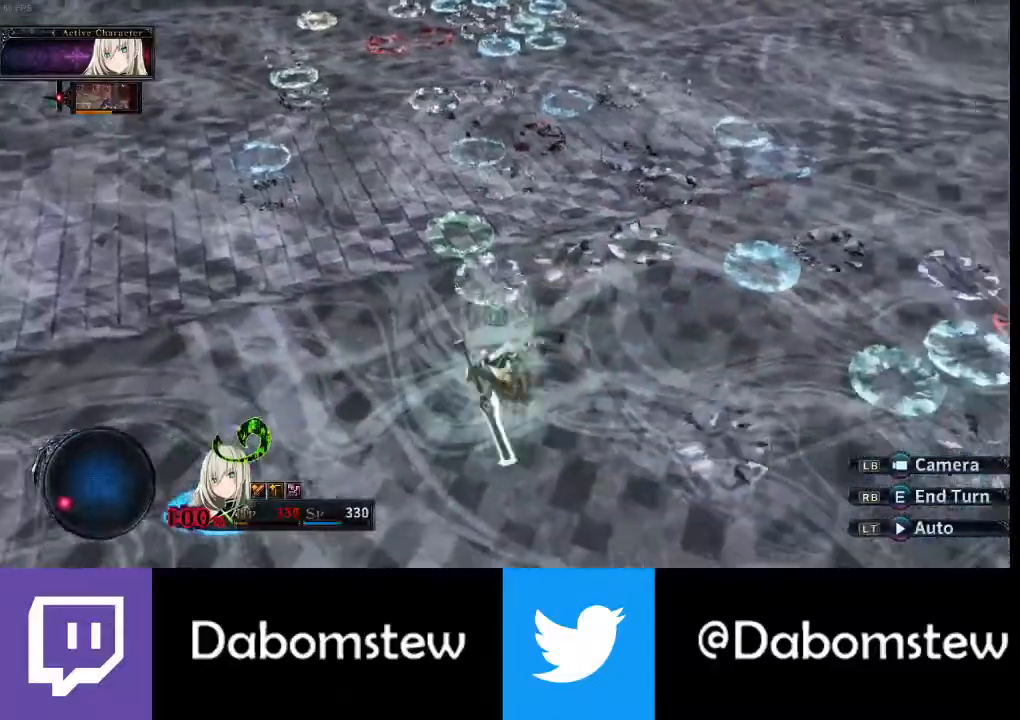
Gameplay with a controller (Xbox layout); each line is a JSON object with the inputs held at the frame after it. "events" lists button and stick changes between this image and that frame as [ms after this image, input, new state], when the widget could be followed in between.
{"buttons": [], "left_stick": "up-right", "right_stick": "center", "events": [[67, "right_stick", "center"], [100, "left_stick", "up-right"]]}
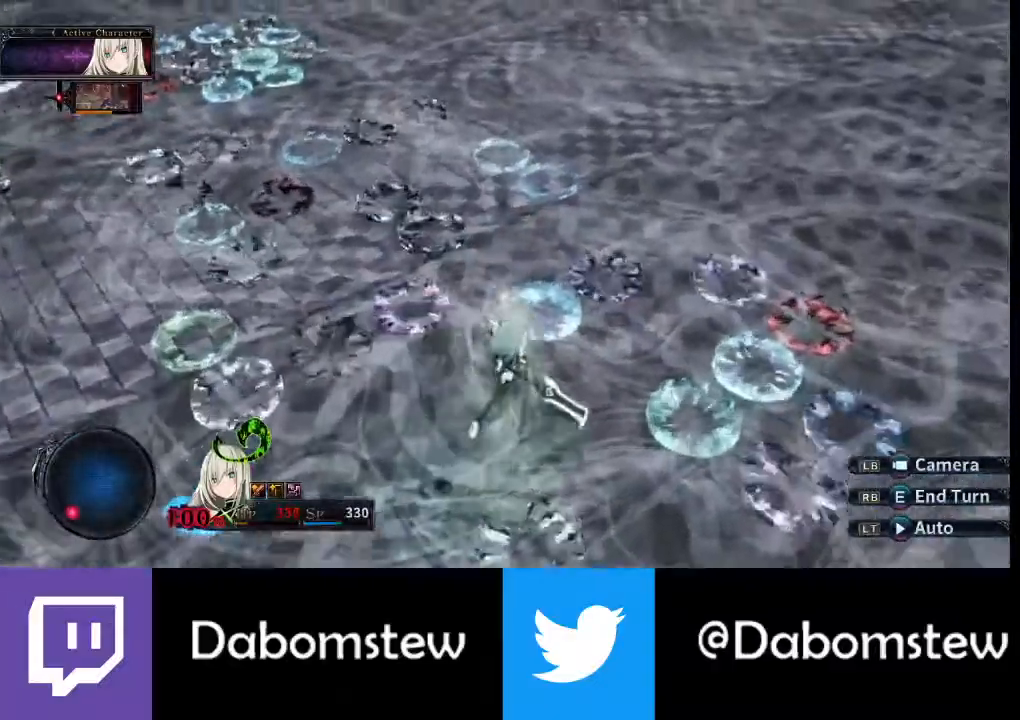
{"buttons": [], "left_stick": "down-left", "right_stick": "left", "events": [[133, "left_stick", "up"], [267, "left_stick", "down-left"], [300, "right_stick", "left"]]}
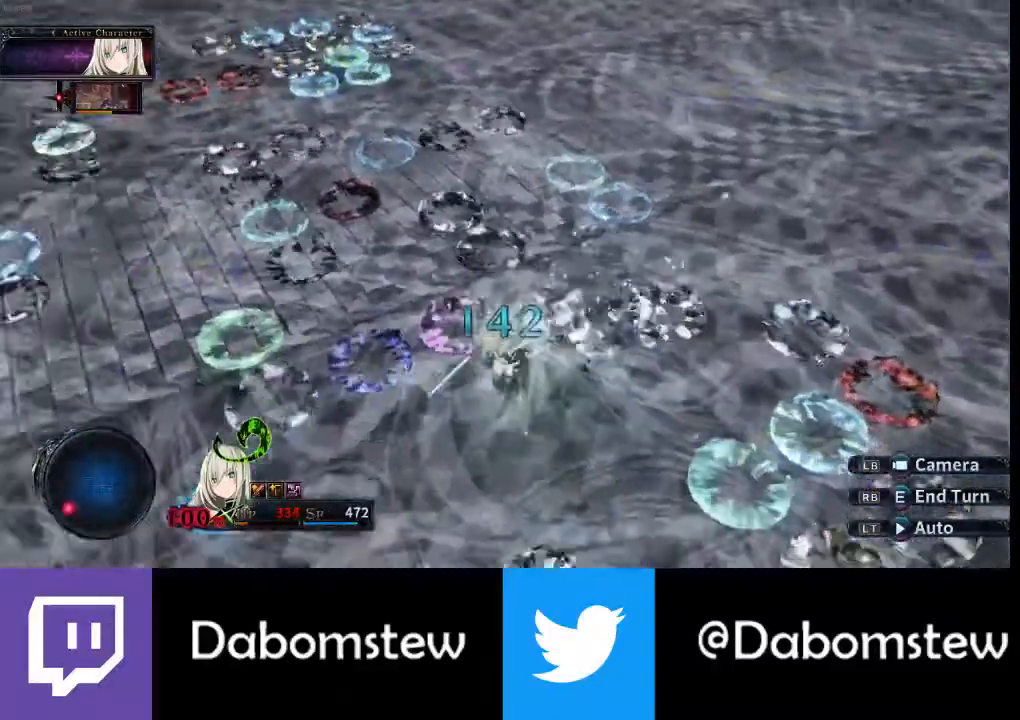
{"buttons": [], "left_stick": "up-left", "right_stick": "left", "events": [[233, "left_stick", "left"], [367, "left_stick", "up-left"]]}
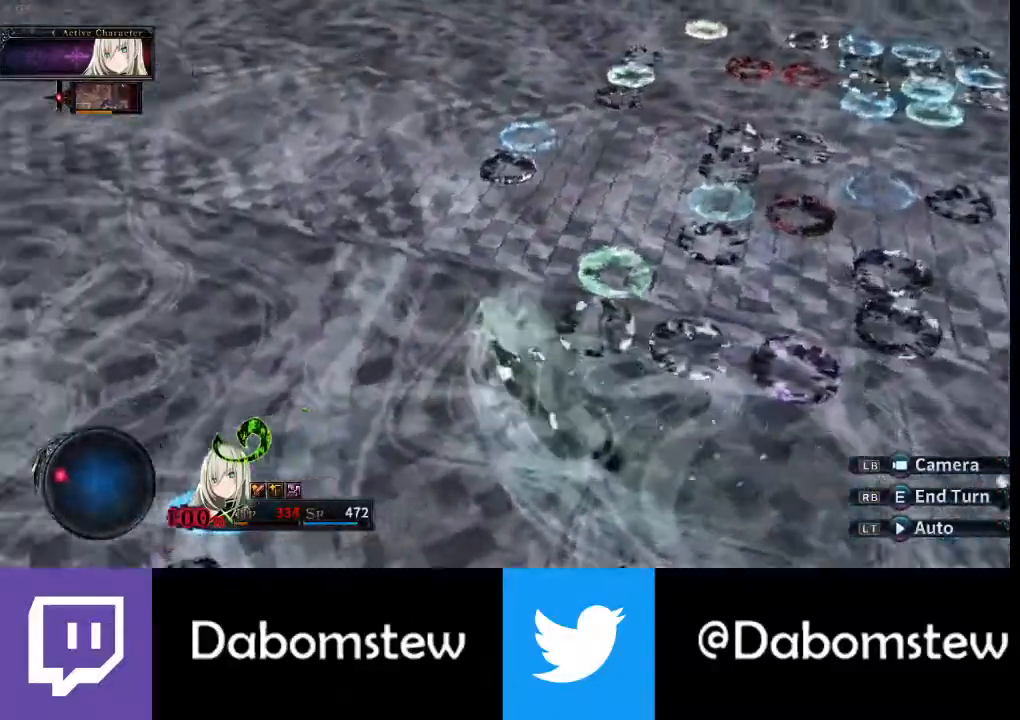
{"buttons": [], "left_stick": "up", "right_stick": "up-left", "events": [[167, "right_stick", "center"], [233, "A", "down"], [267, "left_stick", "up"], [333, "A", "up"], [433, "right_stick", "up-left"]]}
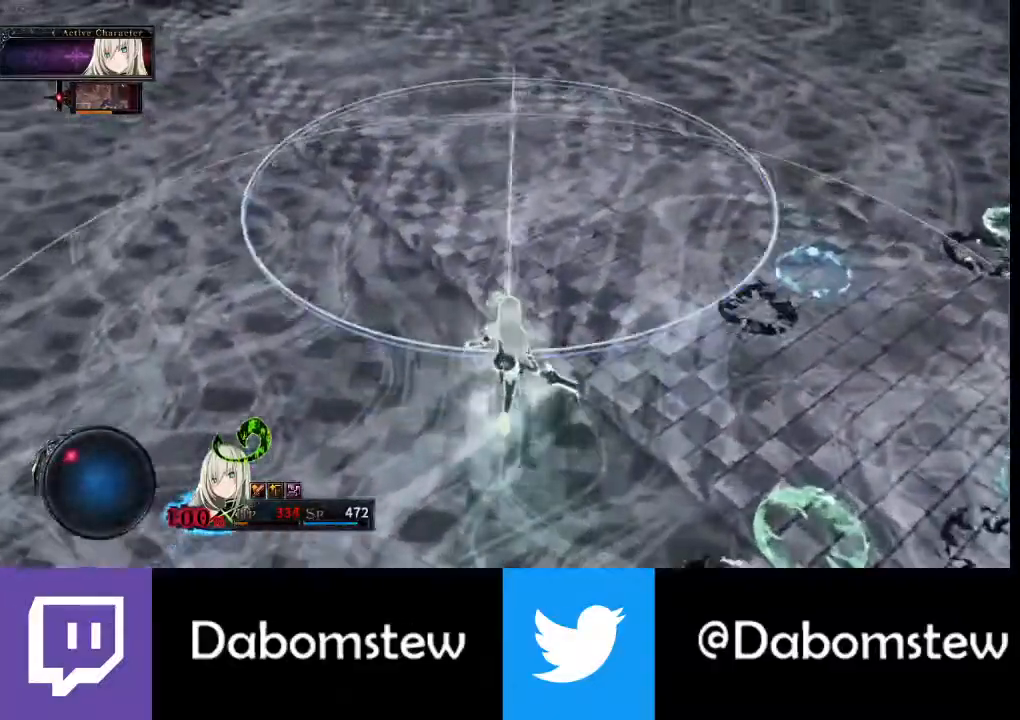
{"buttons": [], "left_stick": "up", "right_stick": "center", "events": [[400, "right_stick", "center"]]}
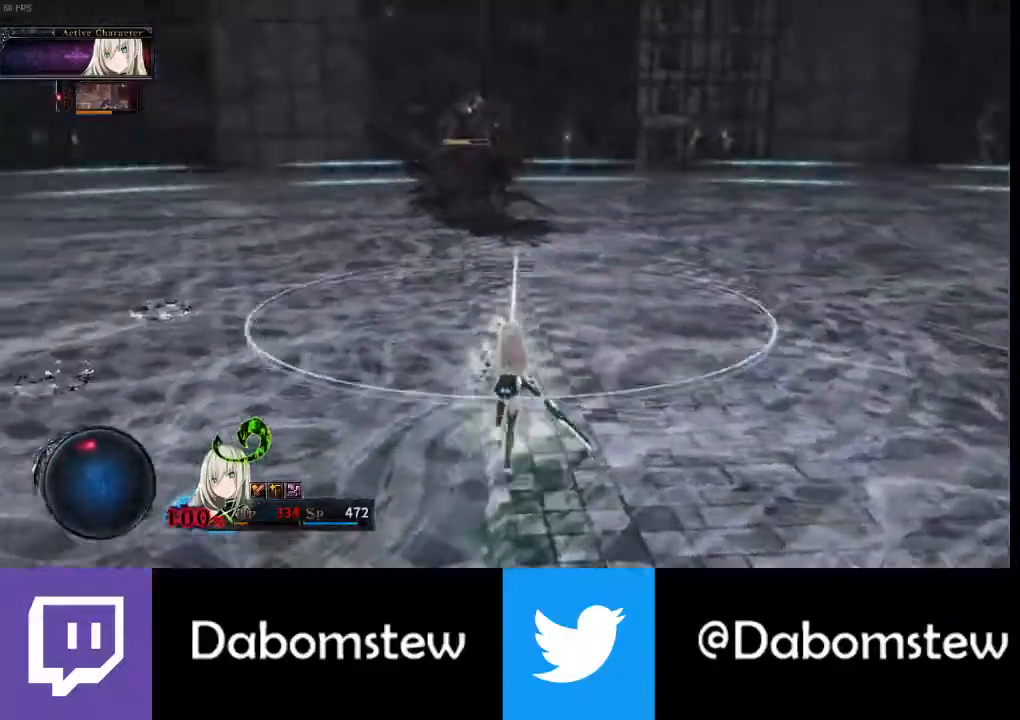
{"buttons": [], "left_stick": "up", "right_stick": "down", "events": [[467, "right_stick", "down"]]}
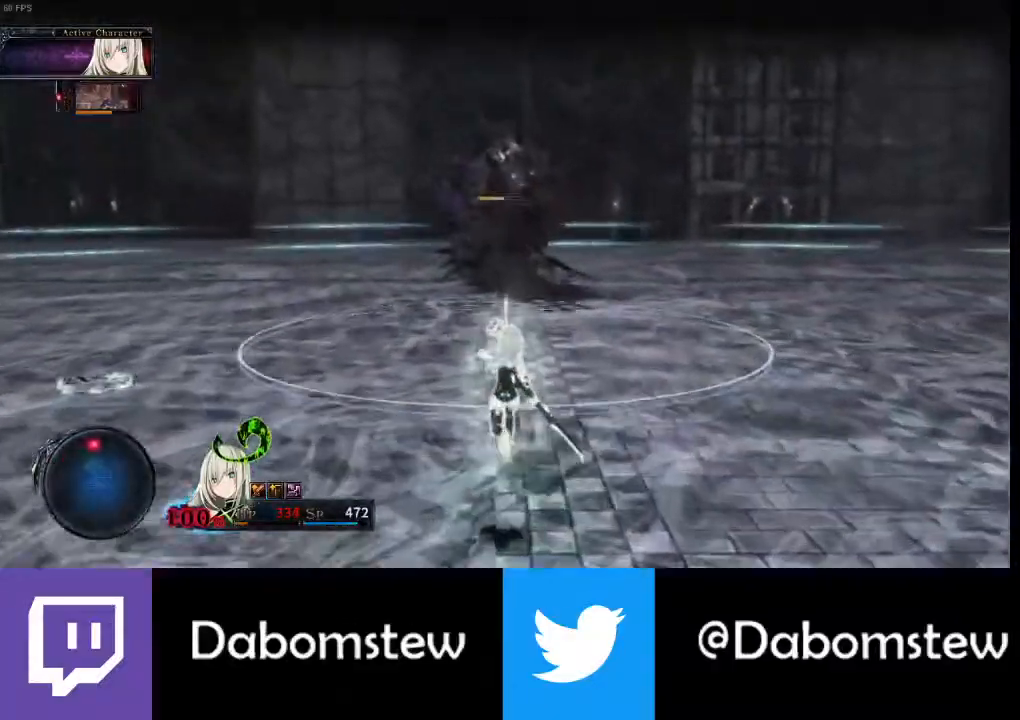
{"buttons": [], "left_stick": "up", "right_stick": "center", "events": [[100, "right_stick", "center"]]}
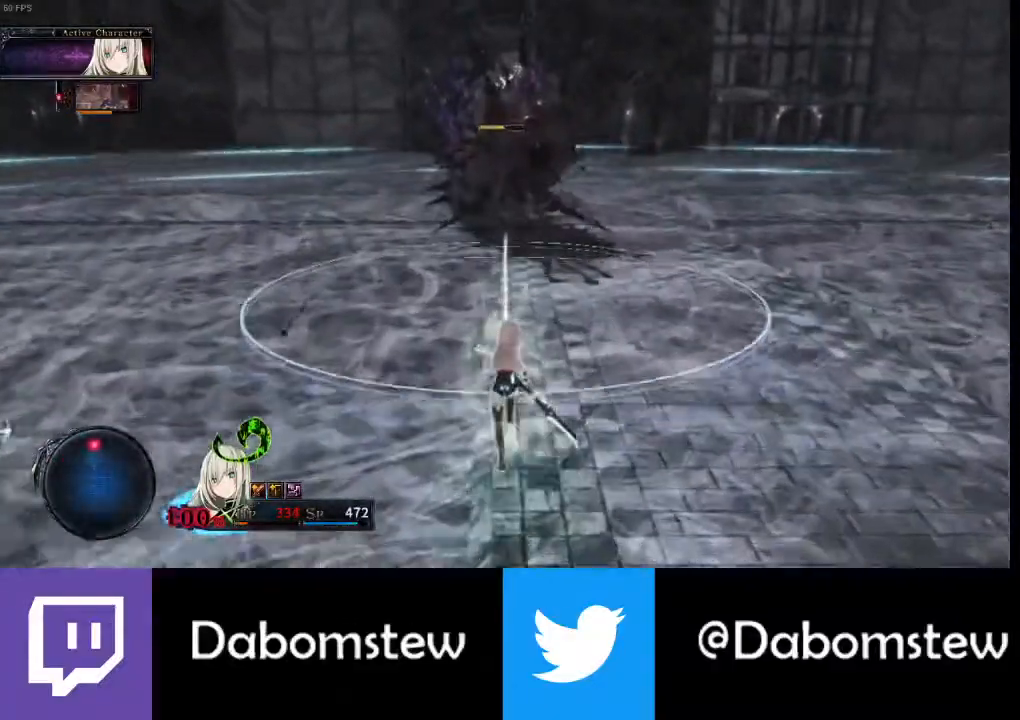
{"buttons": [], "left_stick": "up", "right_stick": "center", "events": [[33, "right_stick", "up-left"], [167, "right_stick", "center"]]}
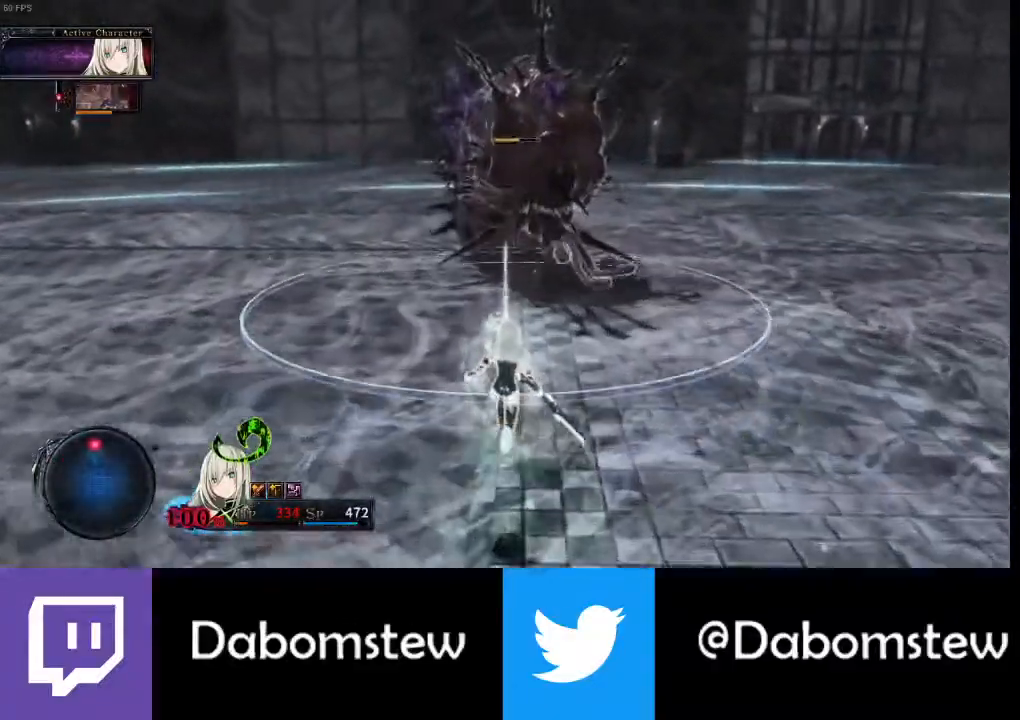
{"buttons": [], "left_stick": "up", "right_stick": "center", "events": []}
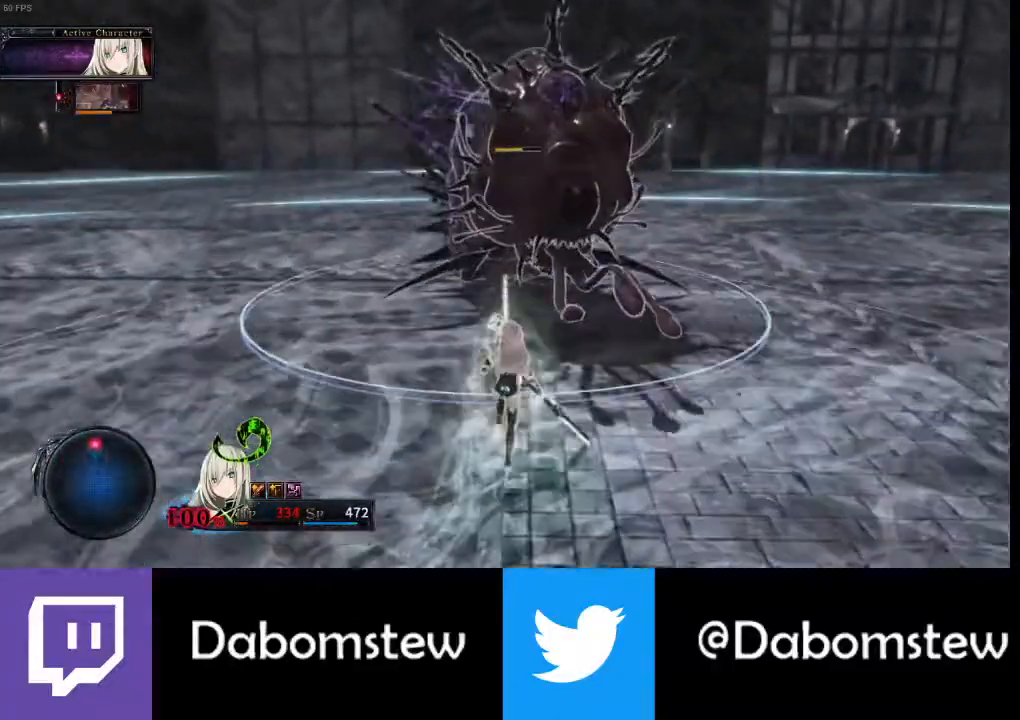
{"buttons": [], "left_stick": "center", "right_stick": "center", "events": [[233, "A", "down"], [300, "left_stick", "center"], [367, "A", "up"], [367, "R1", "down"], [500, "R1", "up"]]}
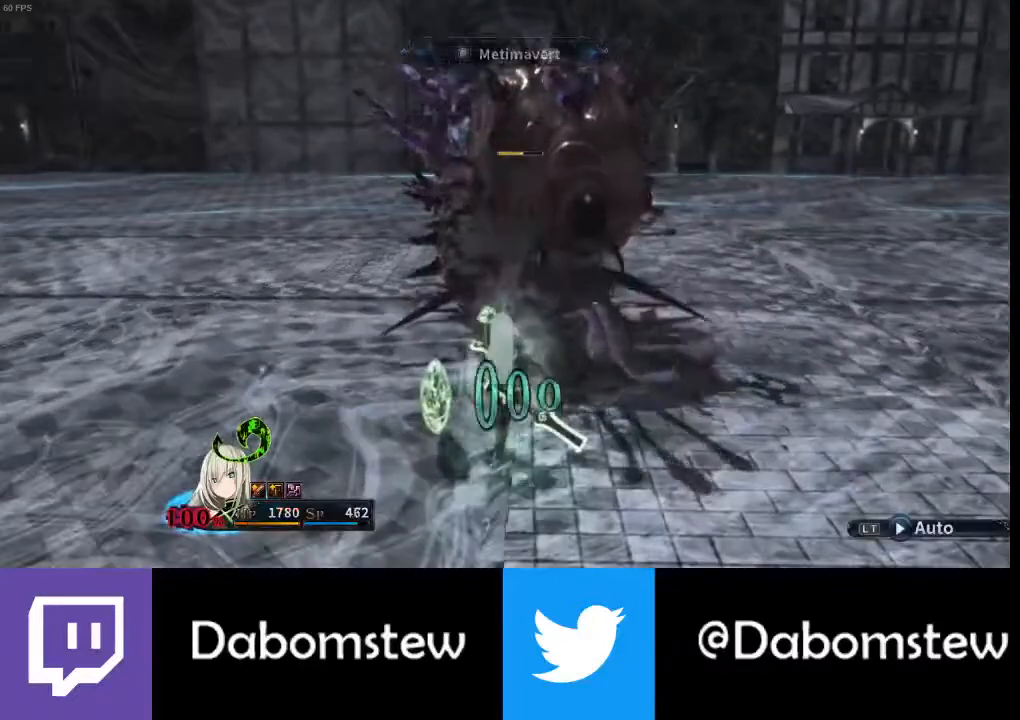
{"buttons": [], "left_stick": "center", "right_stick": "center", "events": [[67, "R1", "down"], [167, "R1", "up"], [233, "R1", "down"], [300, "R1", "up"], [400, "R1", "down"], [467, "R1", "up"]]}
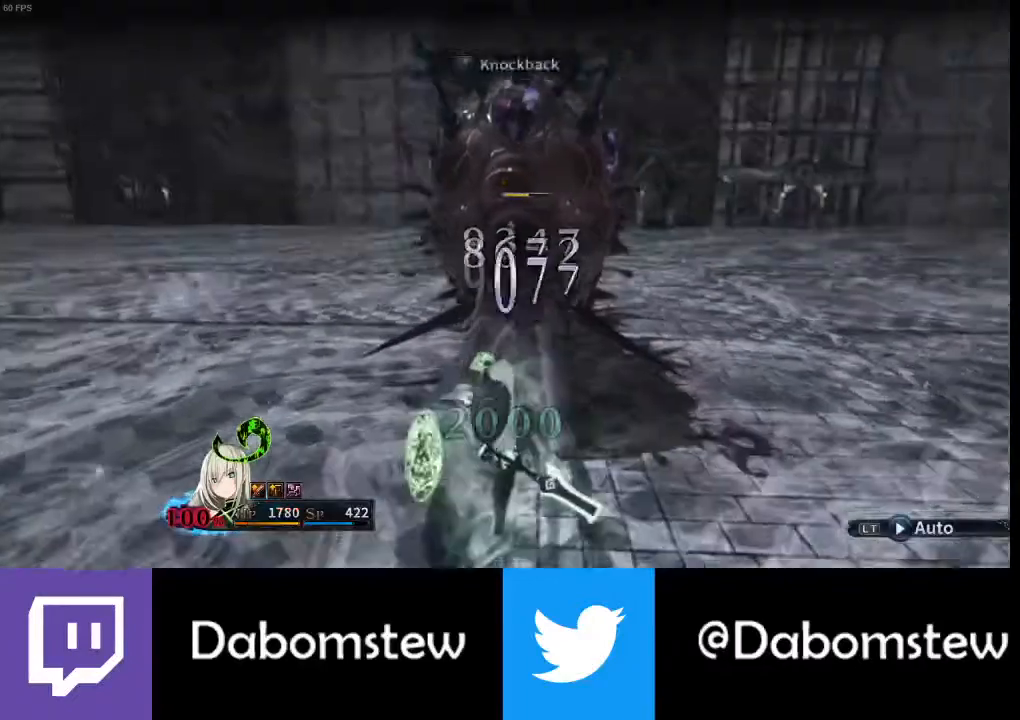
{"buttons": ["R1"], "left_stick": "center", "right_stick": "center", "events": [[67, "R1", "down"], [133, "R1", "up"], [233, "R1", "down"], [333, "R1", "up"], [433, "R1", "down"]]}
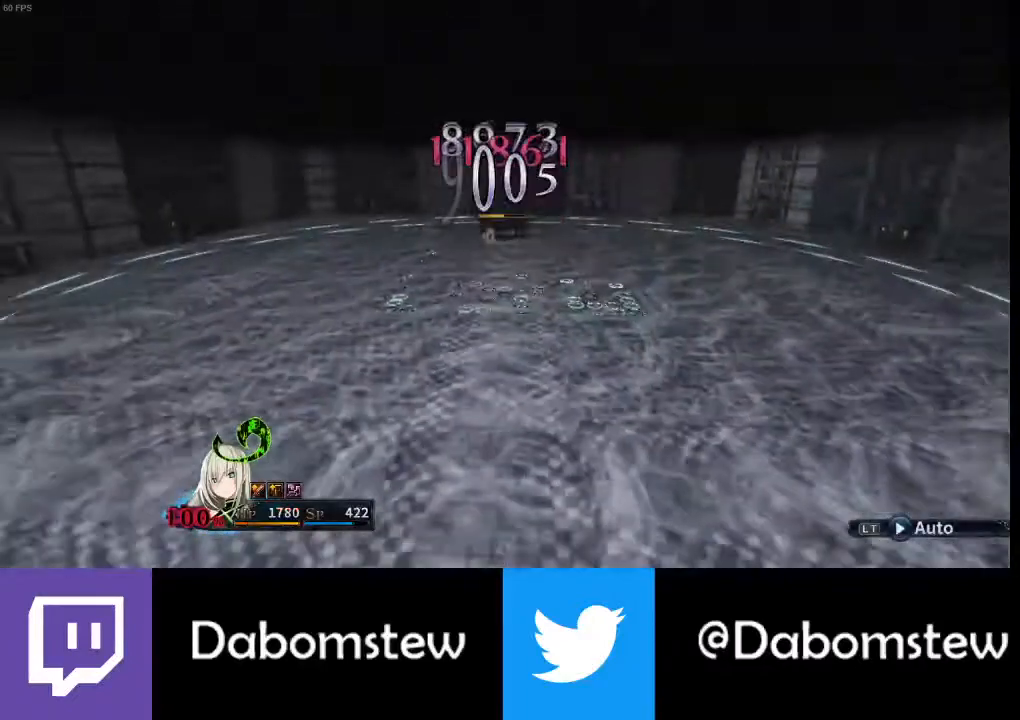
{"buttons": ["R1"], "left_stick": "center", "right_stick": "center", "events": [[33, "R1", "up"], [133, "R1", "down"], [200, "R1", "up"], [300, "R1", "down"], [367, "R1", "up"], [467, "R1", "down"]]}
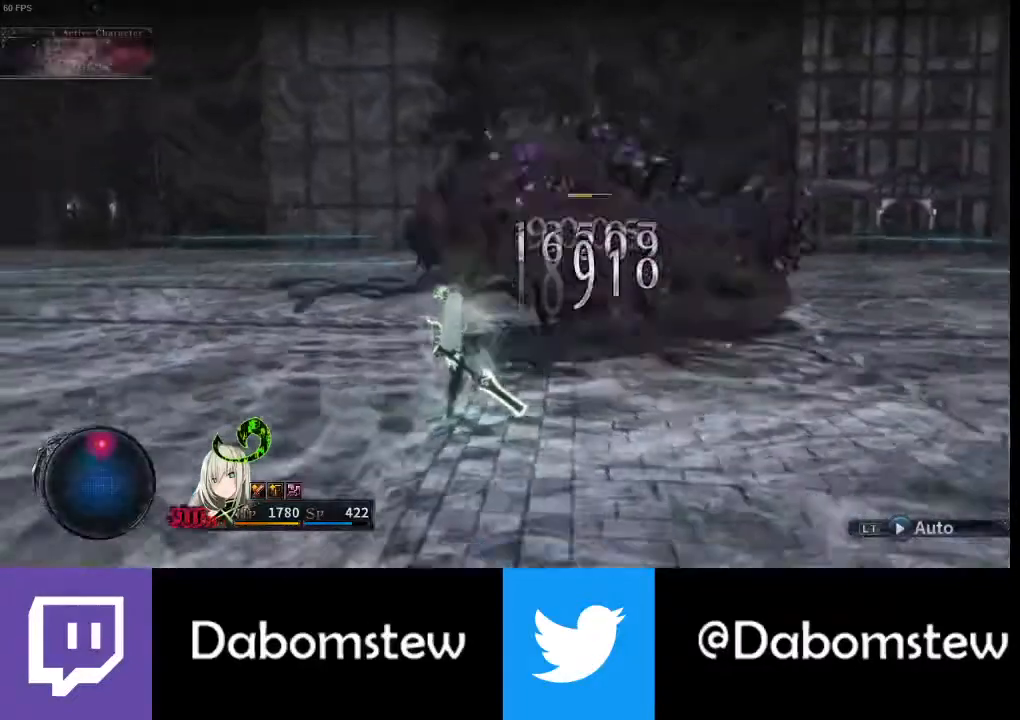
{"buttons": ["R1"], "left_stick": "center", "right_stick": "center", "events": [[33, "R1", "up"], [133, "R1", "down"], [200, "R1", "up"], [300, "R1", "down"], [367, "R1", "up"], [433, "R1", "down"]]}
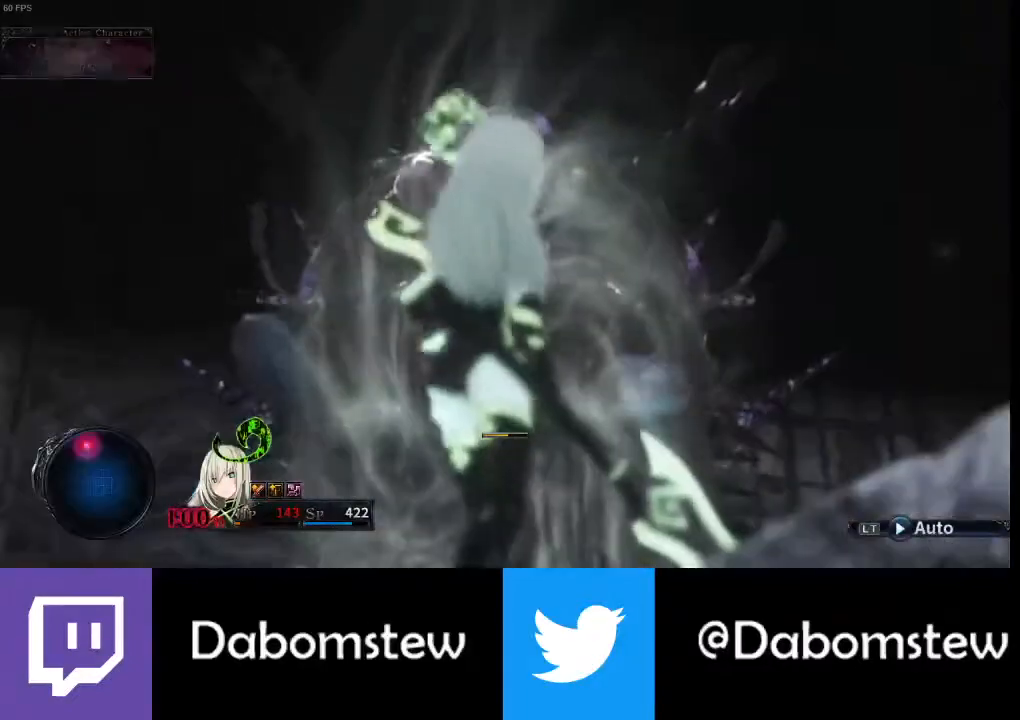
{"buttons": [], "left_stick": "center", "right_stick": "center", "events": [[33, "R1", "up"], [100, "R1", "down"], [233, "R1", "up"], [333, "R1", "down"], [433, "R1", "up"]]}
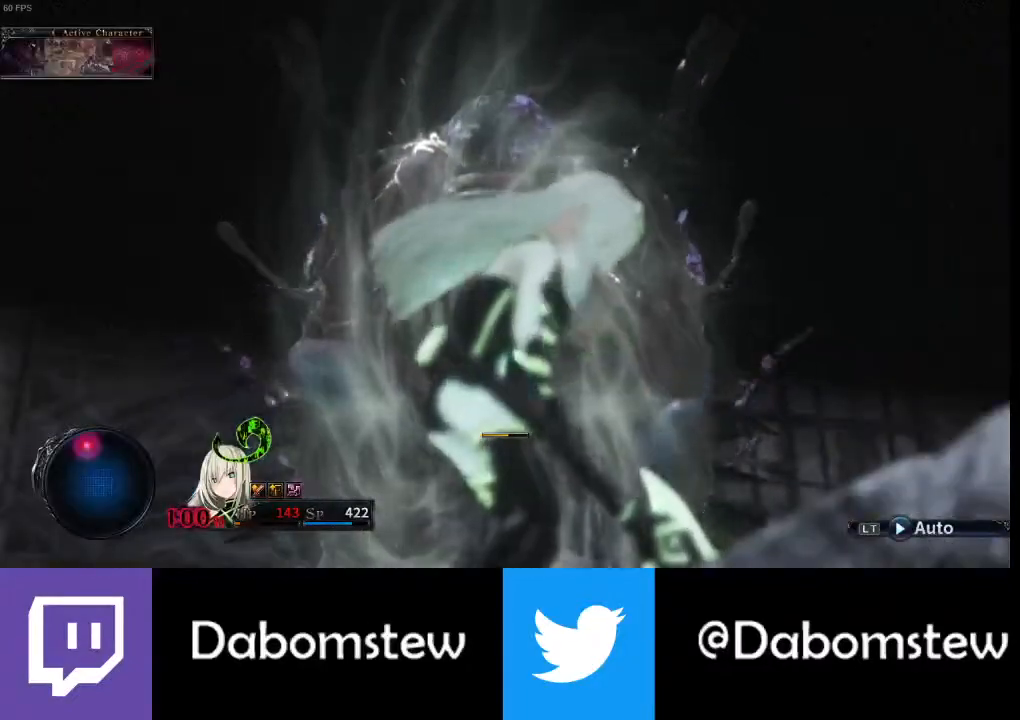
{"buttons": [], "left_stick": "up-right", "right_stick": "down-left", "events": [[233, "A", "down"], [333, "A", "up"], [333, "left_stick", "right"], [433, "left_stick", "up-right"], [467, "right_stick", "down-left"]]}
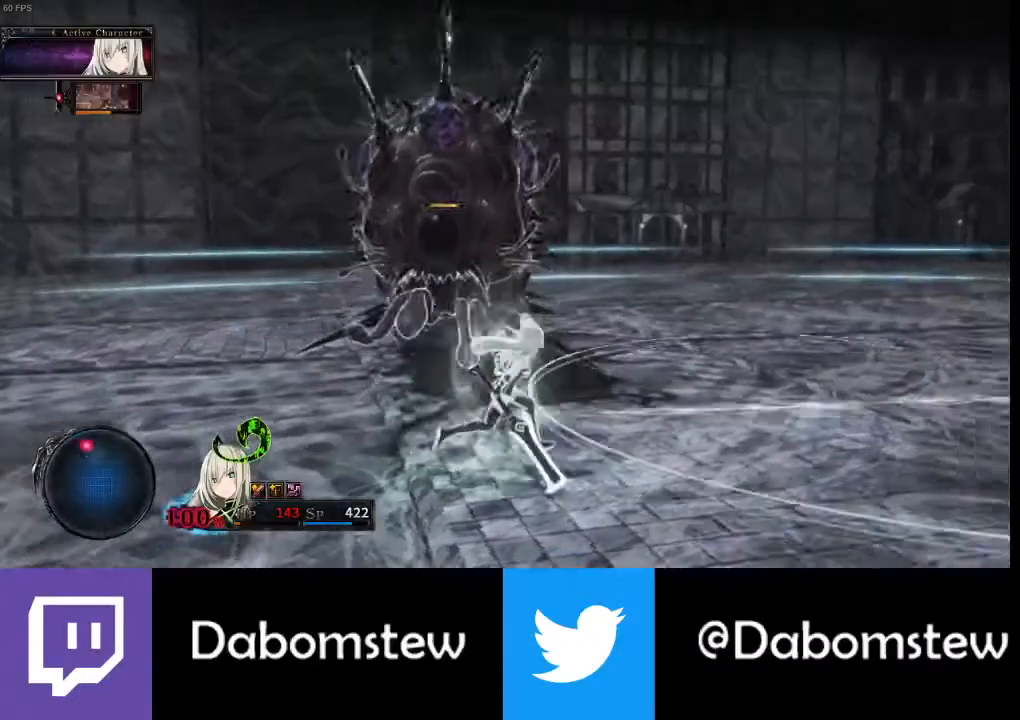
{"buttons": ["A"], "left_stick": "center", "right_stick": "center", "events": [[233, "right_stick", "center"], [333, "left_stick", "up"], [500, "A", "down"], [500, "left_stick", "center"]]}
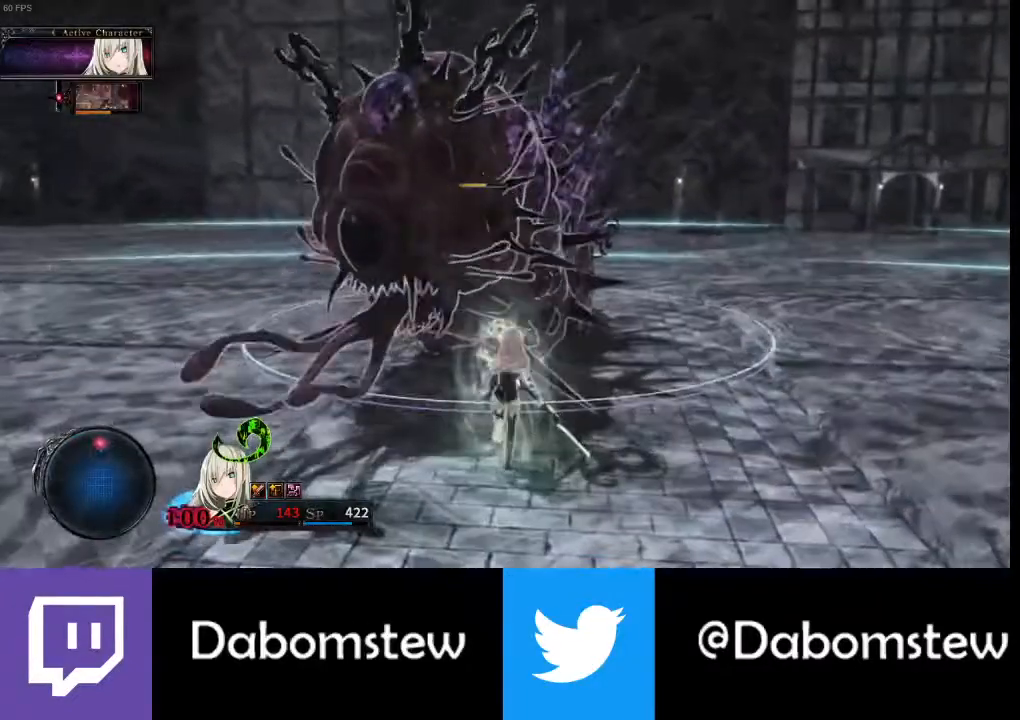
{"buttons": ["R1"], "left_stick": "center", "right_stick": "center", "events": [[100, "A", "up"], [167, "R1", "down"], [267, "R1", "up"], [333, "R1", "down"], [433, "R1", "up"], [500, "R1", "down"]]}
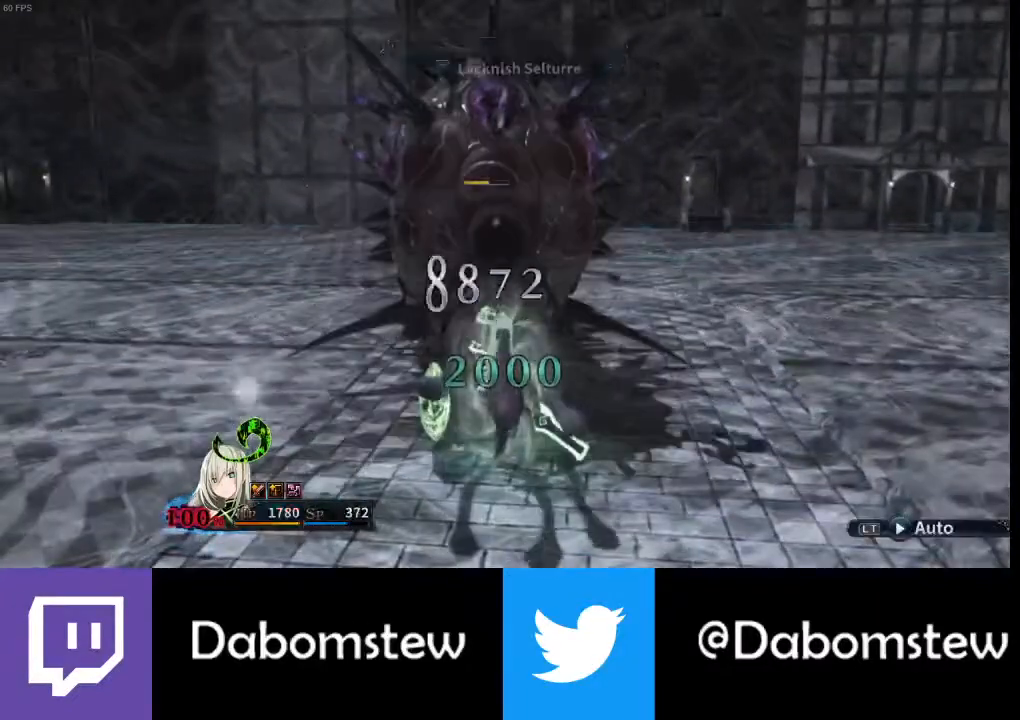
{"buttons": ["R1"], "left_stick": "center", "right_stick": "center", "events": [[100, "R1", "up"], [167, "R1", "down"], [267, "R1", "up"], [333, "R1", "down"], [467, "R1", "up"], [500, "R1", "down"]]}
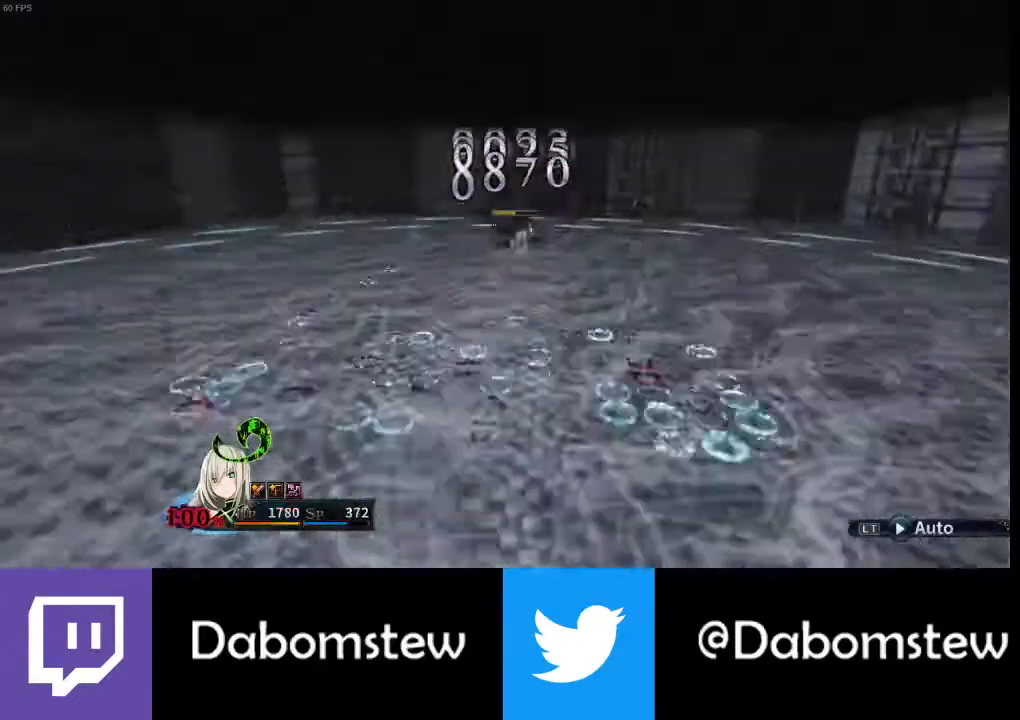
{"buttons": ["R1"], "left_stick": "center", "right_stick": "center", "events": [[133, "R1", "up"], [167, "R1", "down"], [267, "R1", "up"], [367, "R1", "down"], [433, "R1", "up"], [500, "R1", "down"]]}
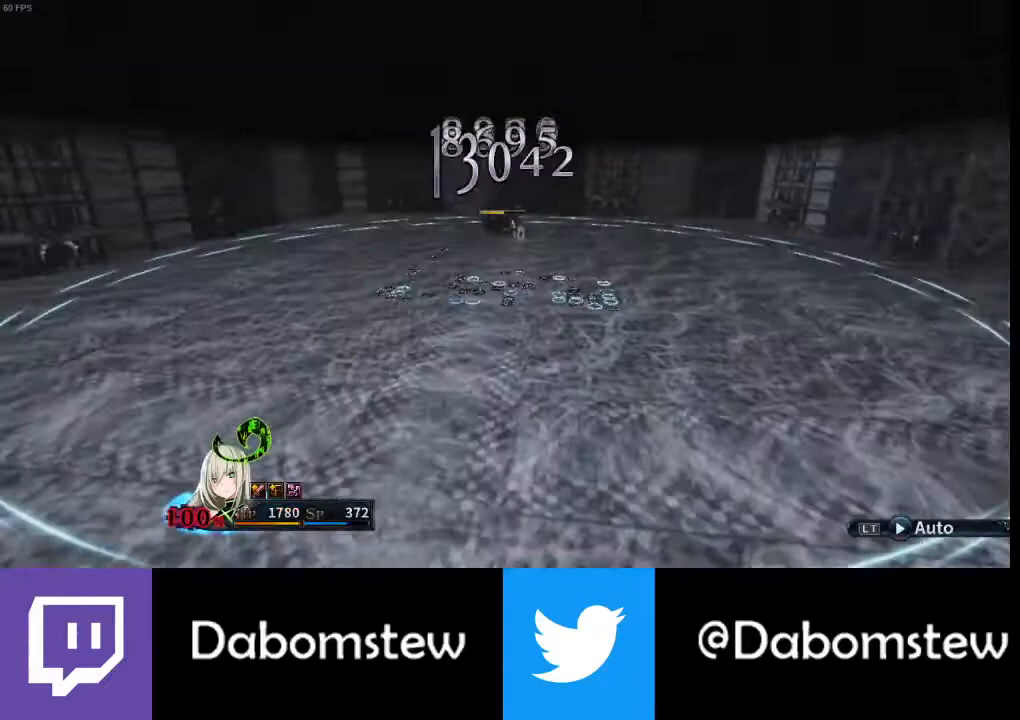
{"buttons": ["R1"], "left_stick": "center", "right_stick": "center", "events": [[100, "R1", "up"], [167, "R1", "down"], [267, "R1", "up"], [300, "R1", "down"], [433, "R1", "up"], [500, "R1", "down"]]}
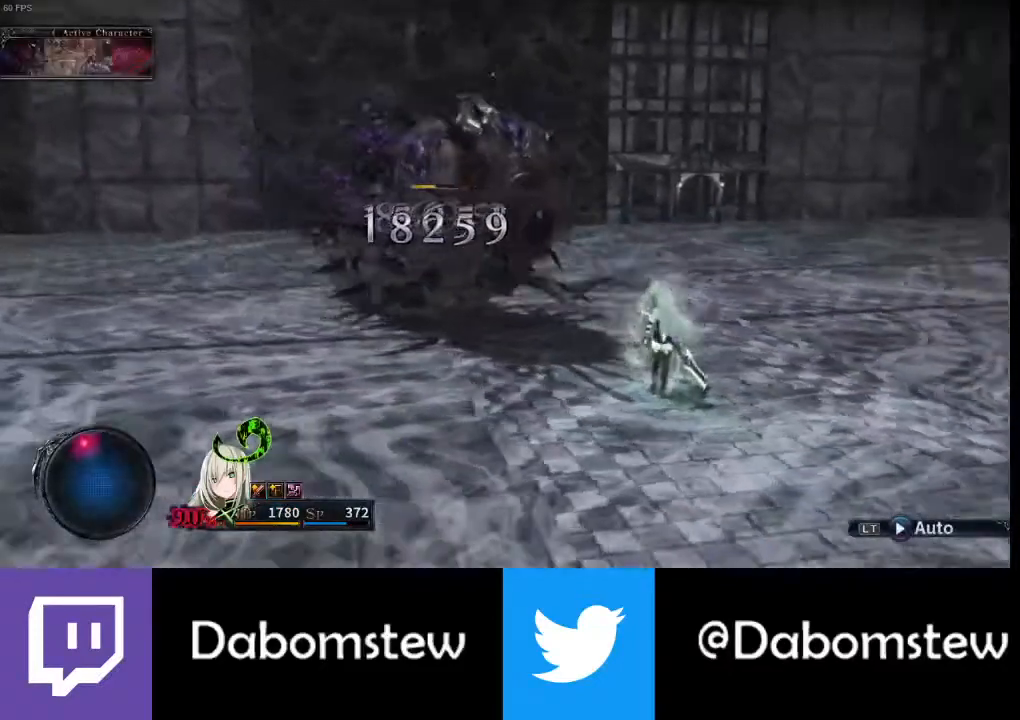
{"buttons": ["R1"], "left_stick": "center", "right_stick": "center", "events": [[100, "R1", "up"], [167, "R1", "down"], [267, "R1", "up"], [300, "R1", "down"], [433, "R1", "up"], [500, "R1", "down"]]}
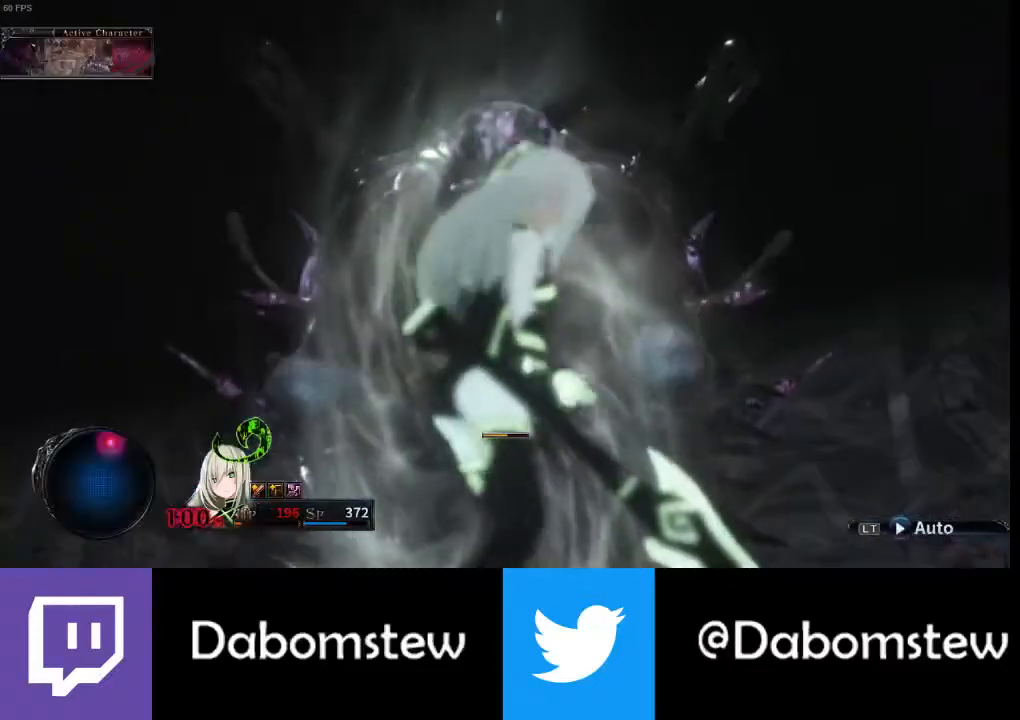
{"buttons": [], "left_stick": "center", "right_stick": "center", "events": [[100, "R1", "up"], [167, "R1", "down"], [300, "R1", "up"]]}
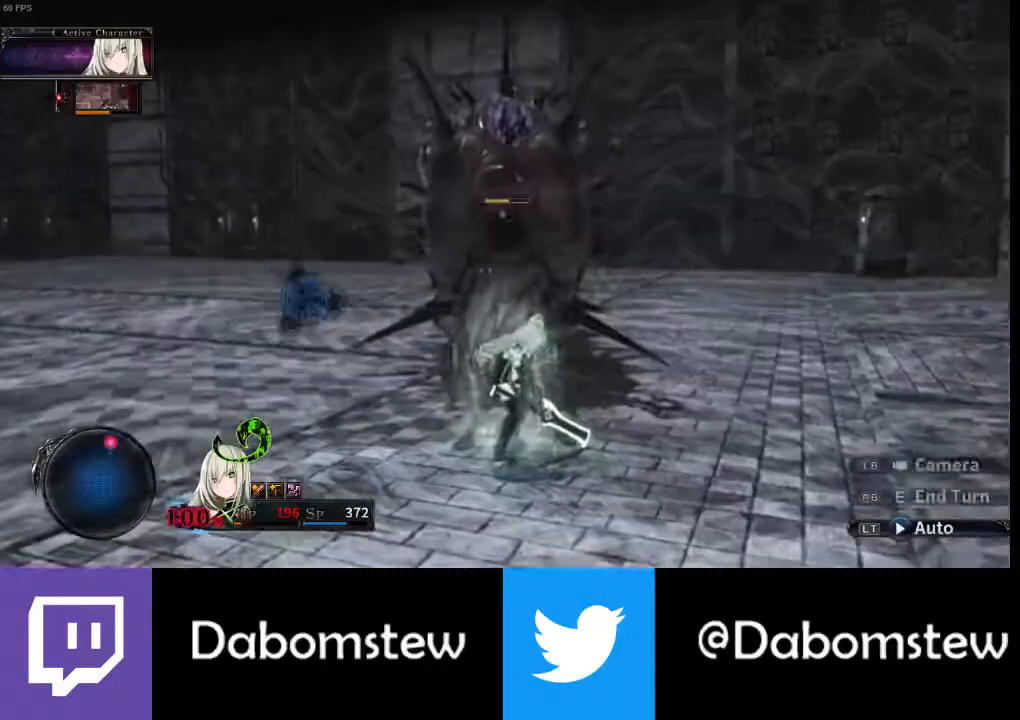
{"buttons": [], "left_stick": "up", "right_stick": "center", "events": [[67, "A", "down"], [167, "A", "up"], [167, "left_stick", "up-left"], [300, "right_stick", "down-right"], [467, "left_stick", "up"], [500, "right_stick", "center"]]}
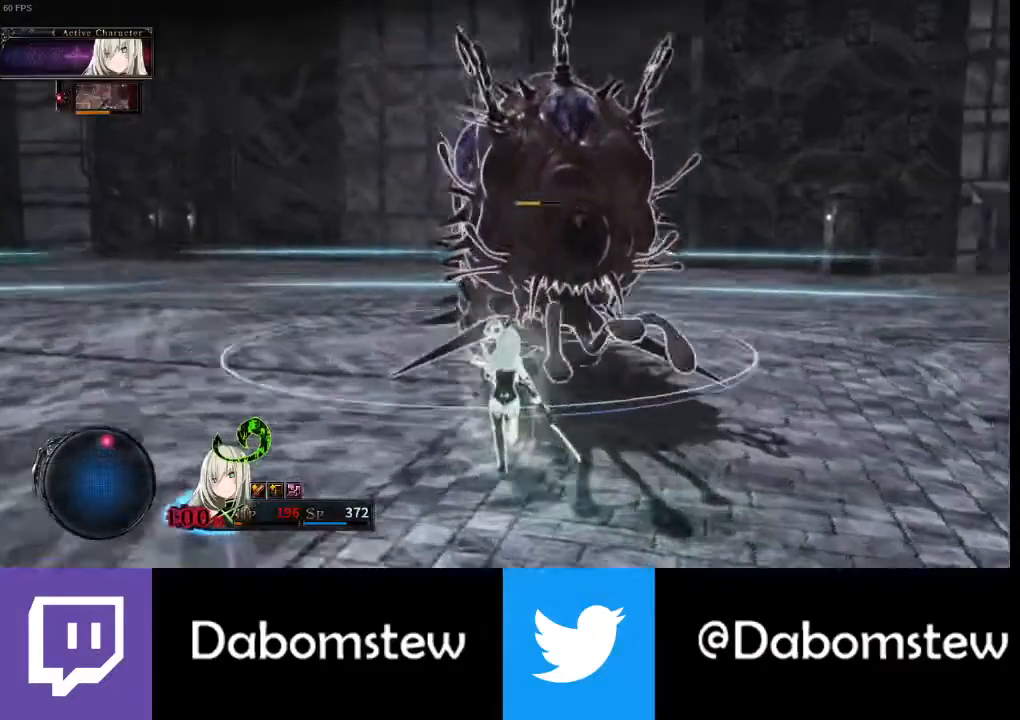
{"buttons": ["R1"], "left_stick": "center", "right_stick": "center", "events": [[133, "A", "down"], [133, "left_stick", "center"], [233, "A", "up"], [300, "R1", "down"], [400, "R1", "up"], [500, "R1", "down"]]}
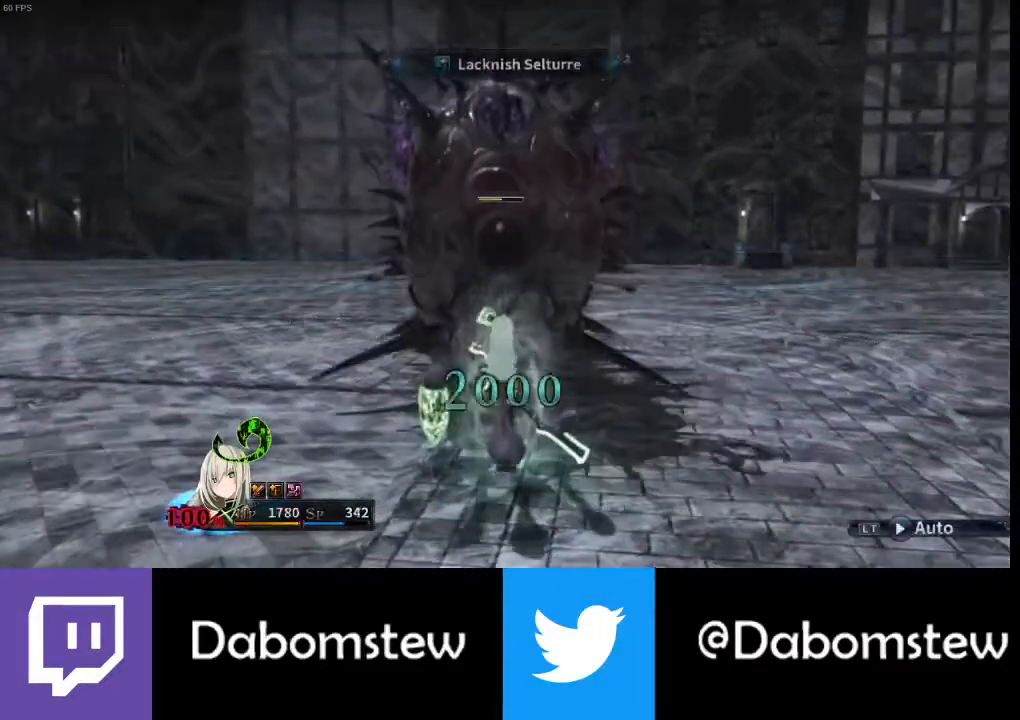
{"buttons": ["R1"], "left_stick": "center", "right_stick": "center", "events": [[67, "R1", "up"], [133, "R1", "down"], [233, "R1", "up"], [333, "R1", "down"], [400, "R1", "up"], [500, "R1", "down"]]}
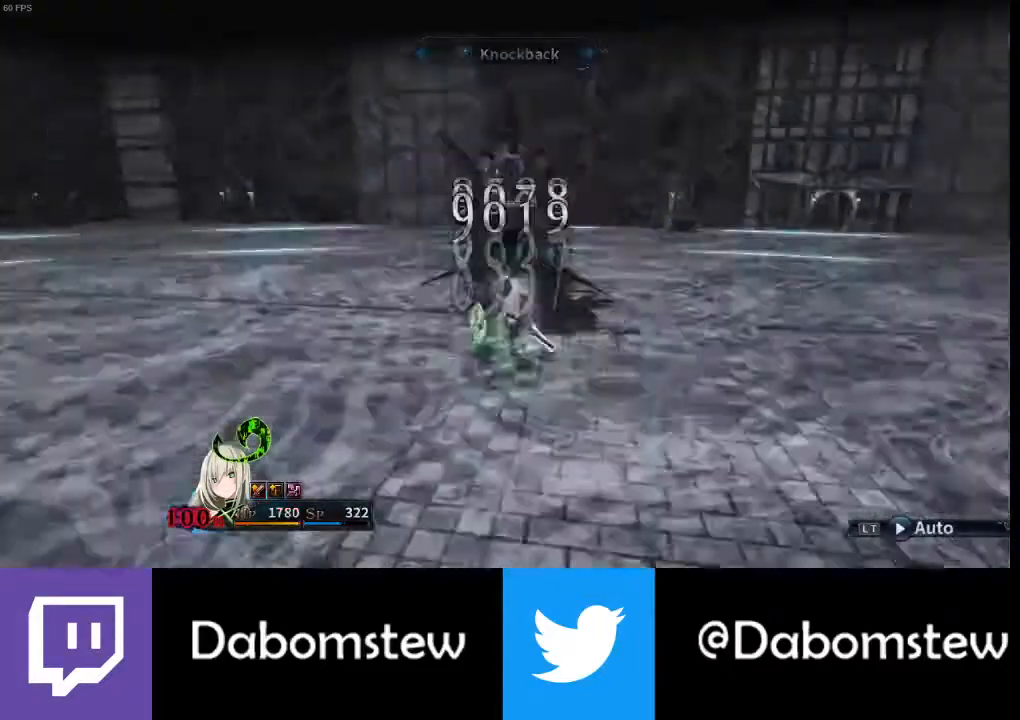
{"buttons": [], "left_stick": "center", "right_stick": "center", "events": [[100, "R1", "up"], [200, "R1", "down"], [267, "R1", "up"], [367, "R1", "down"], [433, "R1", "up"]]}
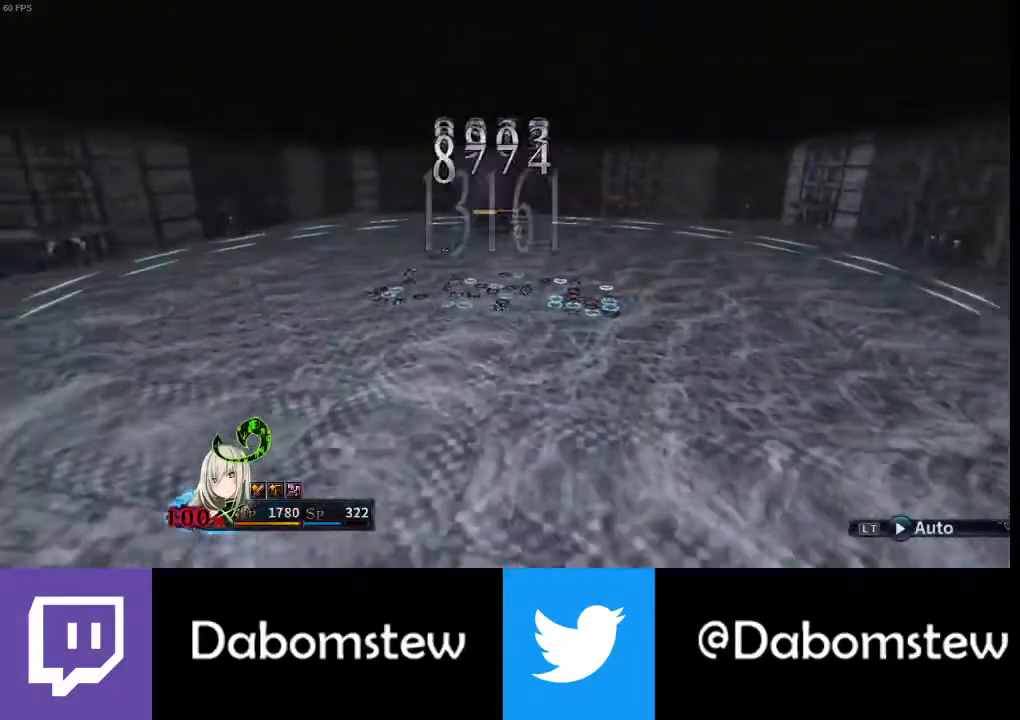
{"buttons": ["R1"], "left_stick": "center", "right_stick": "center", "events": [[33, "R1", "down"], [100, "R1", "up"], [200, "R1", "down"], [267, "R1", "up"], [333, "R1", "down"], [433, "R1", "up"], [500, "R1", "down"]]}
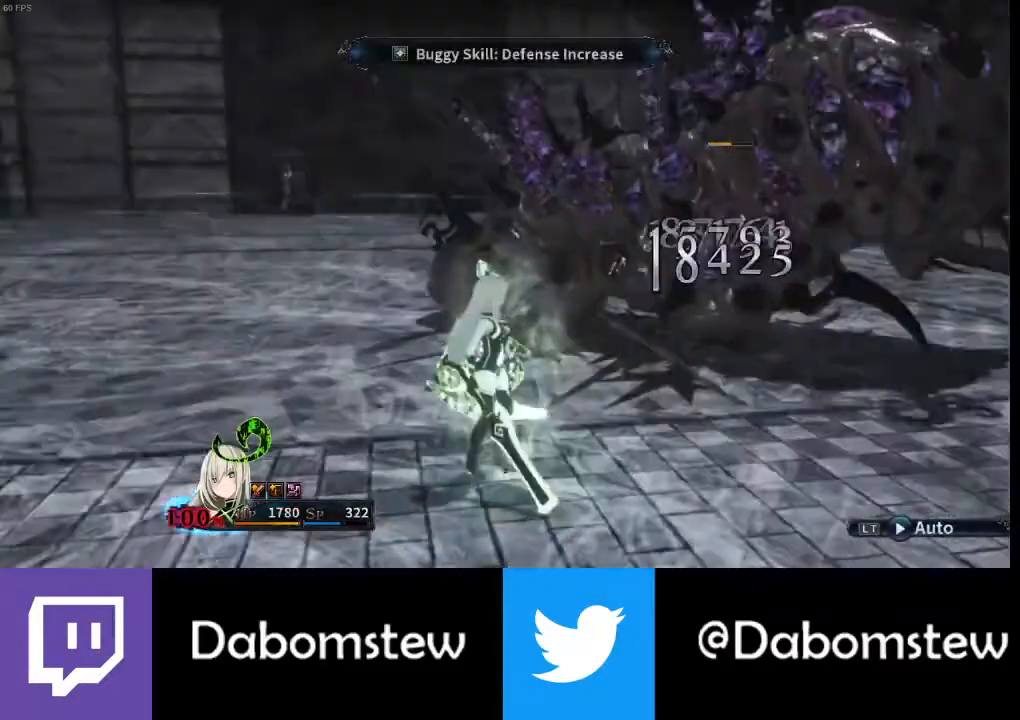
{"buttons": ["R1"], "left_stick": "center", "right_stick": "center", "events": [[133, "R1", "up"], [167, "R1", "down"], [267, "R1", "up"], [333, "R1", "down"], [433, "R1", "up"], [500, "R1", "down"]]}
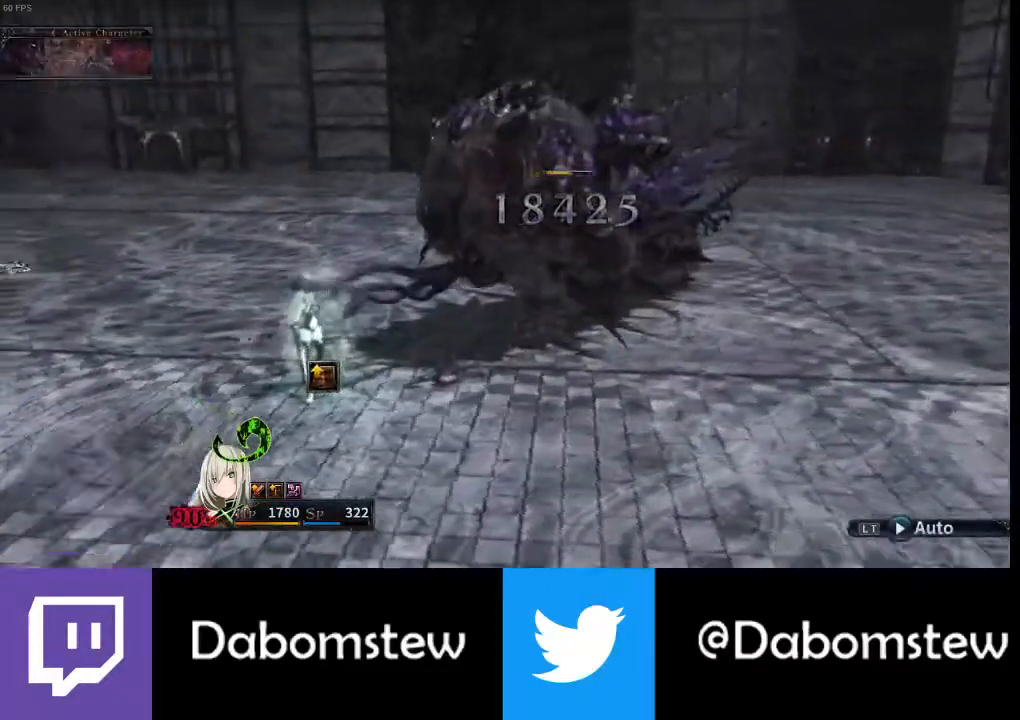
{"buttons": [], "left_stick": "center", "right_stick": "center", "events": [[100, "R1", "up"], [167, "R1", "down"], [267, "R1", "up"], [367, "R1", "down"], [500, "R1", "up"]]}